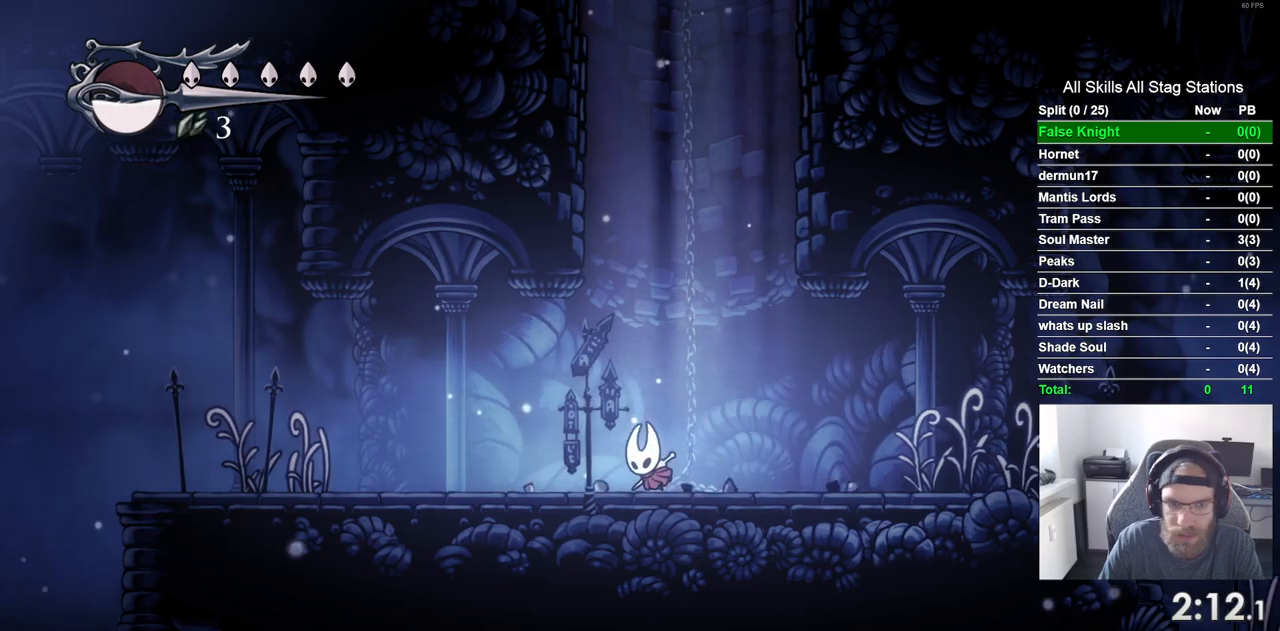
Gameplay with a controller (PlayStation layout); each line is a JSON object with the inputs held at the frame after it (dt_ms = milliseconds from this image to that frame). "events" lists button and stick changes between this image and that frame as [ms after this image, input, new state], when the widget could be followed in between. Not read: L3 R3.
{"dt_ms": 500, "buttons": ["DPAD_LEFT"], "left_stick": "center", "right_stick": "center", "events": [[167, "SQUARE", "up"]]}
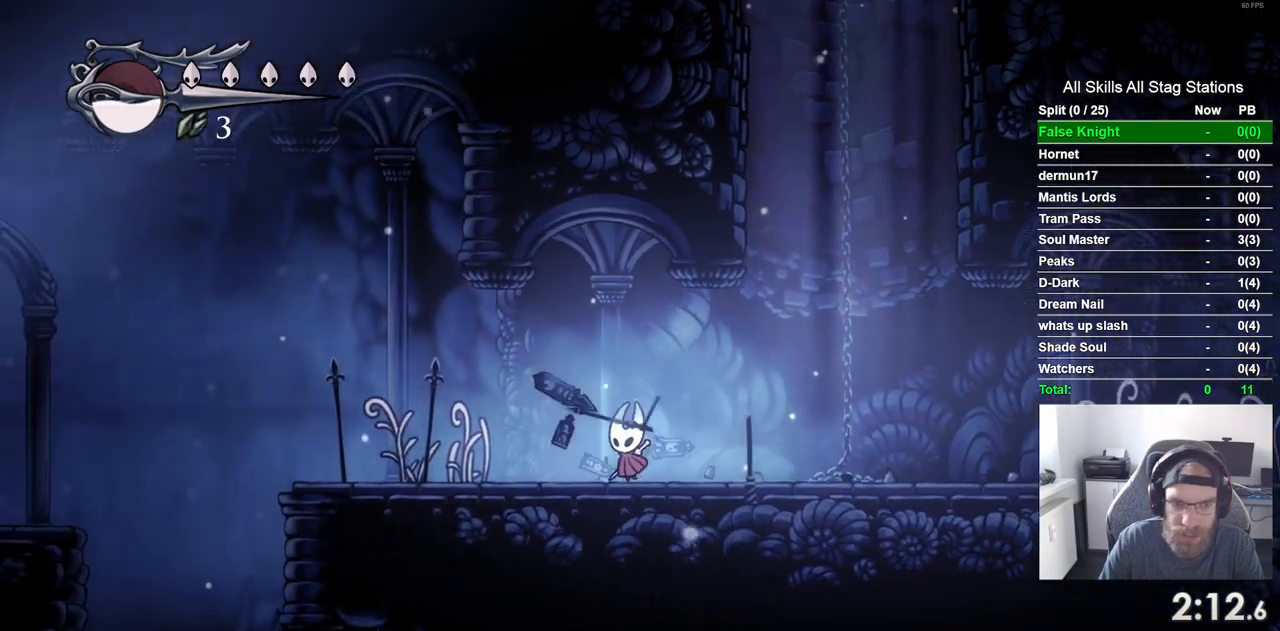
{"dt_ms": 500, "buttons": ["DPAD_LEFT"], "left_stick": "center", "right_stick": "center", "events": [[133, "SQUARE", "down"], [300, "SQUARE", "up"]]}
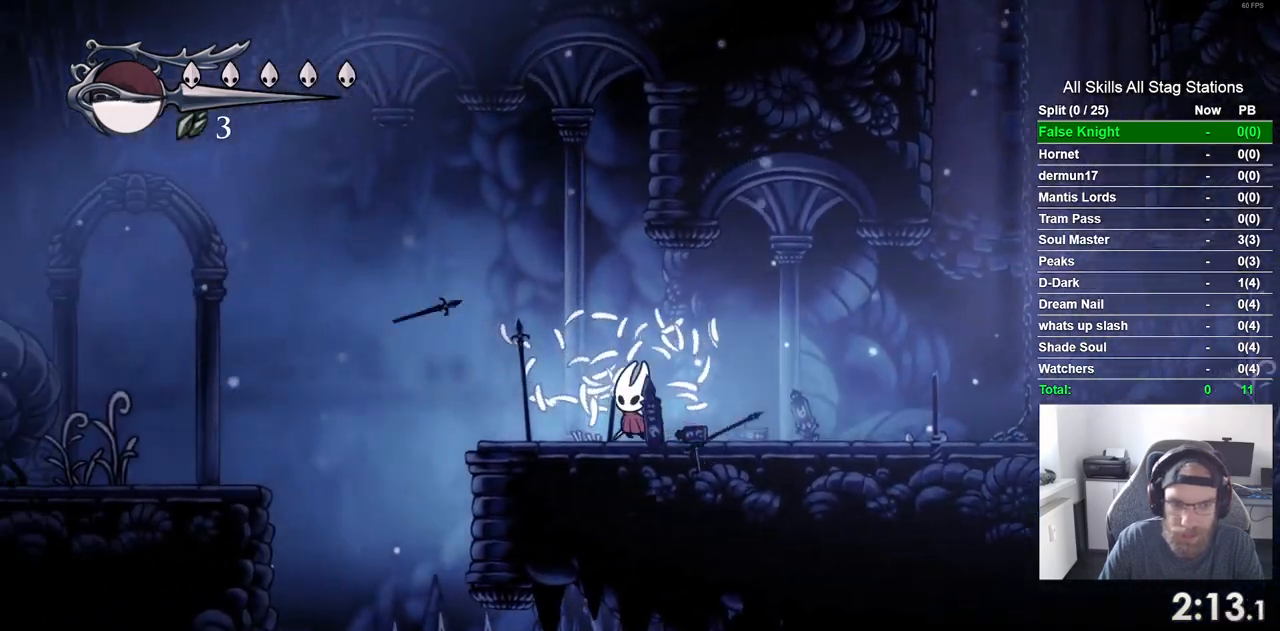
{"dt_ms": 500, "buttons": ["CROSS", "DPAD_LEFT"], "left_stick": "center", "right_stick": "center", "events": [[17, "SQUARE", "down"], [167, "SQUARE", "up"], [367, "CROSS", "down"]]}
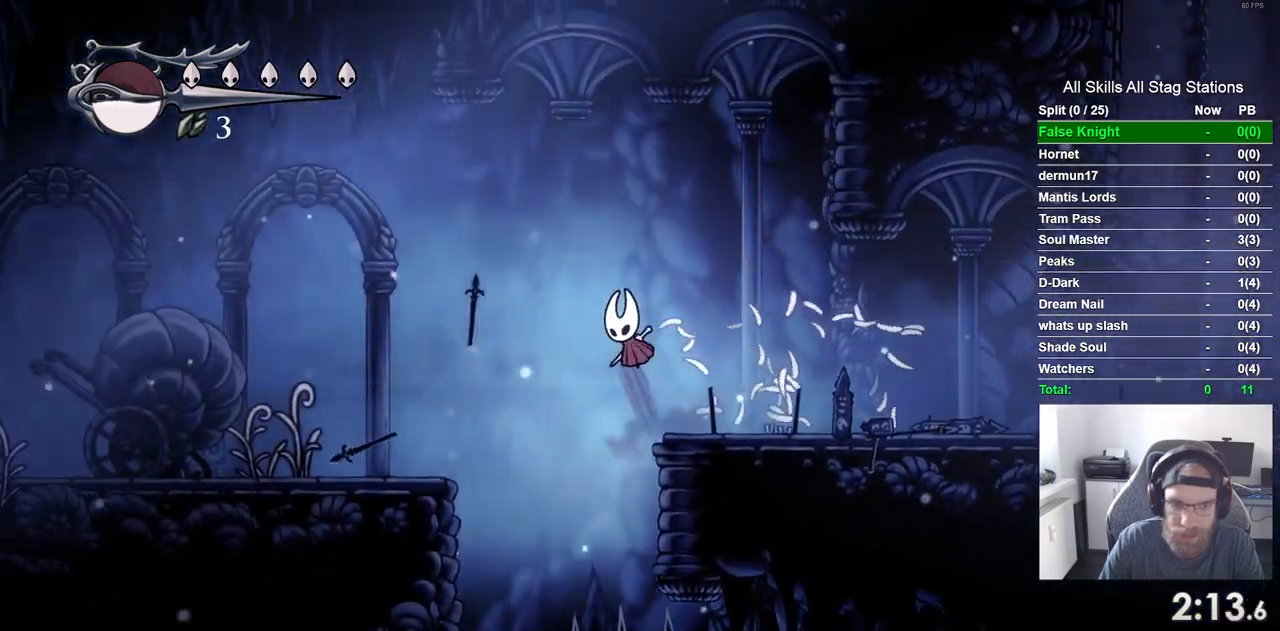
{"dt_ms": 500, "buttons": ["DPAD_LEFT"], "left_stick": "center", "right_stick": "center", "events": [[167, "CROSS", "up"]]}
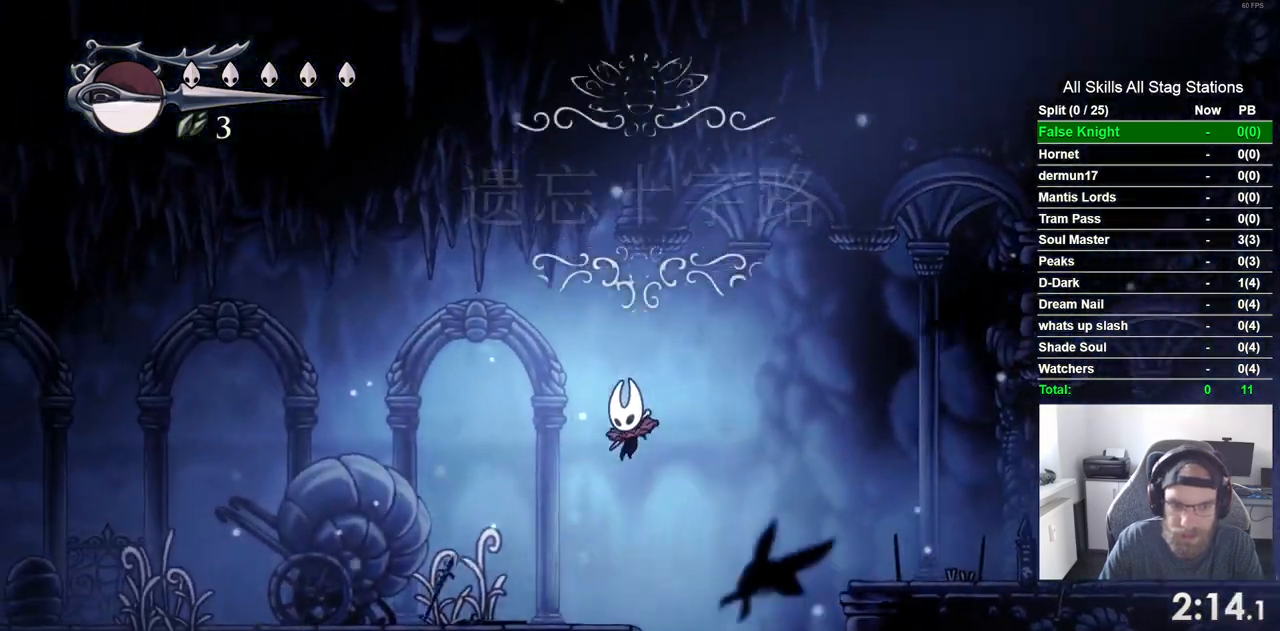
{"dt_ms": 500, "buttons": ["DPAD_LEFT"], "left_stick": "center", "right_stick": "center", "events": [[167, "SQUARE", "down"], [333, "SQUARE", "up"]]}
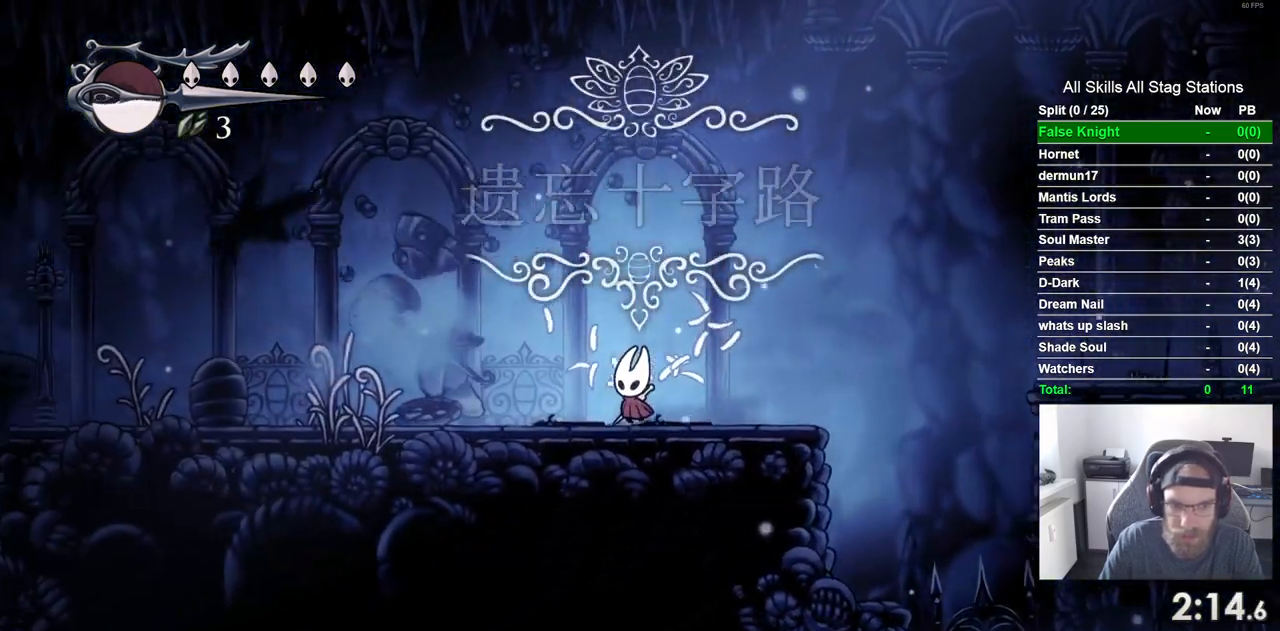
{"dt_ms": 500, "buttons": ["DPAD_LEFT"], "left_stick": "center", "right_stick": "center", "events": [[133, "SQUARE", "down"], [333, "SQUARE", "up"]]}
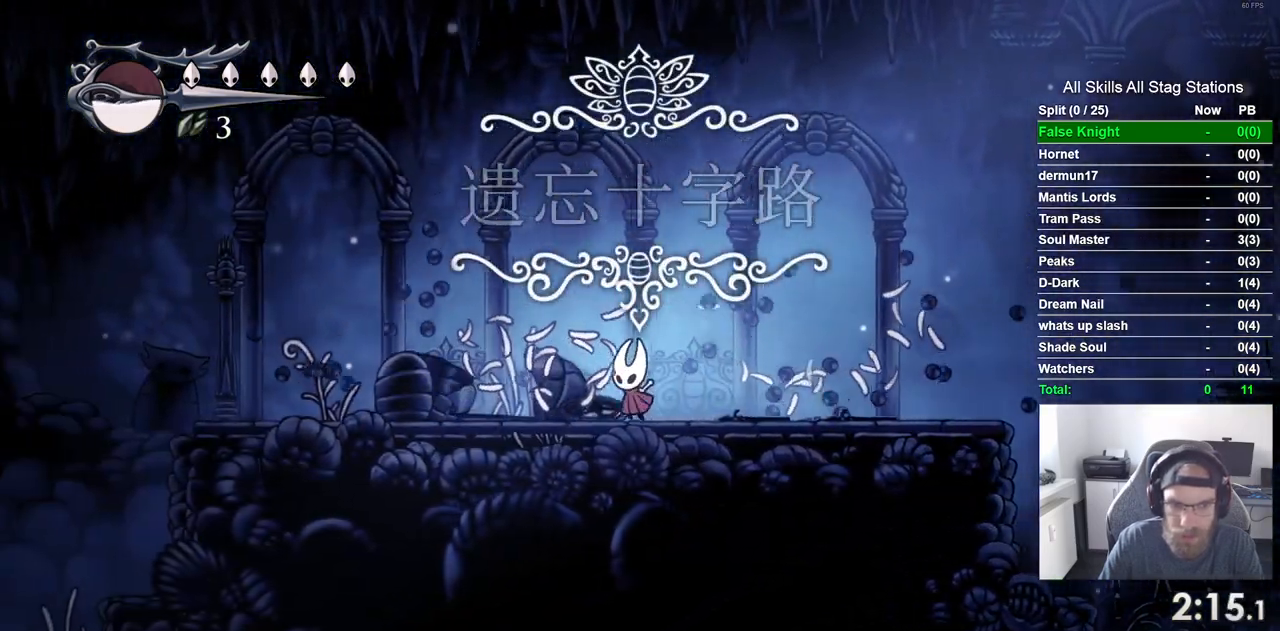
{"dt_ms": 500, "buttons": ["SQUARE", "DPAD_LEFT"], "left_stick": "center", "right_stick": "center", "events": [[67, "SQUARE", "down"], [250, "SQUARE", "up"], [467, "SQUARE", "down"]]}
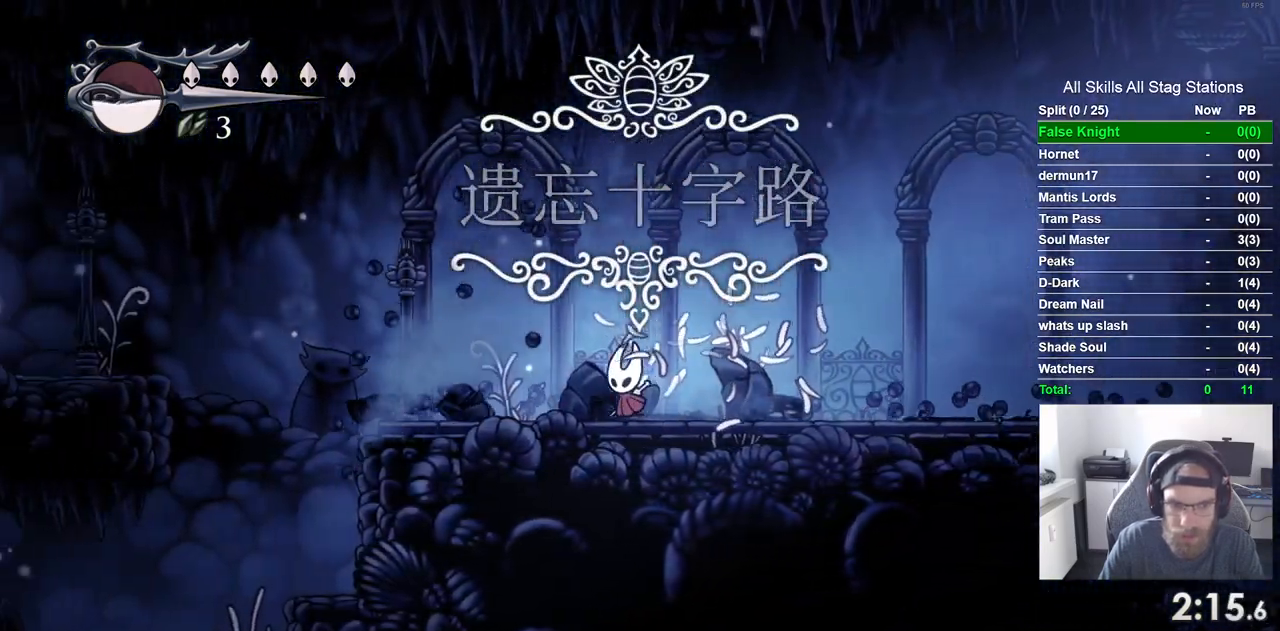
{"dt_ms": 500, "buttons": ["DPAD_LEFT"], "left_stick": "center", "right_stick": "center", "events": [[167, "SQUARE", "up"]]}
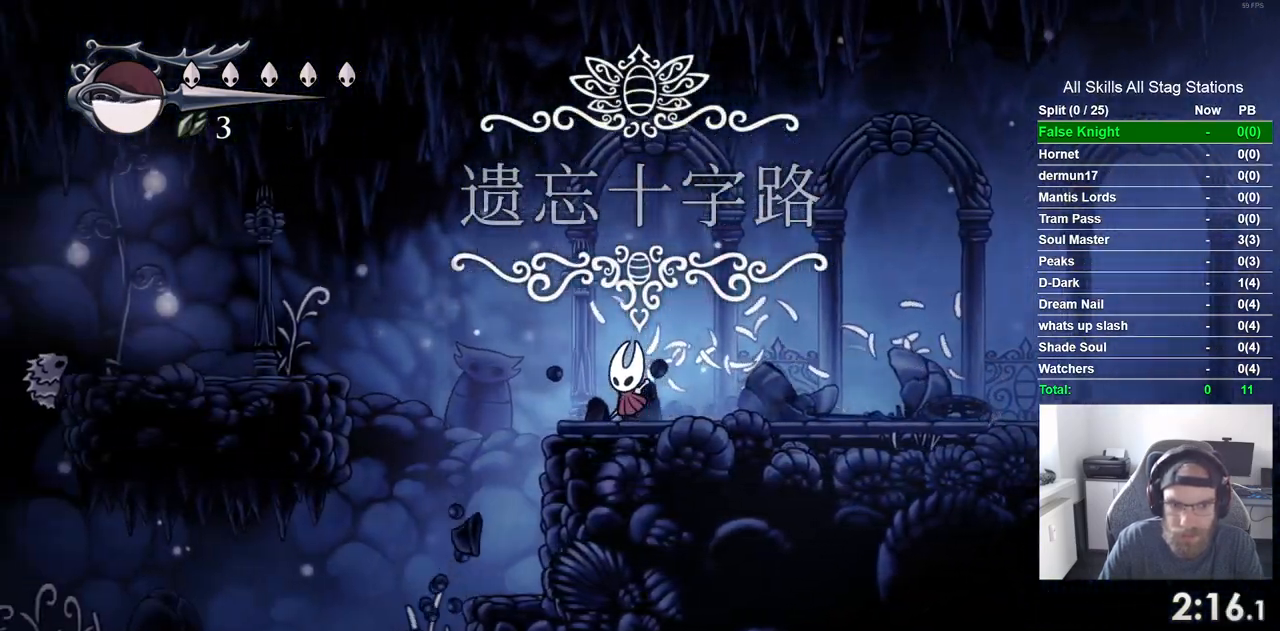
{"dt_ms": 500, "buttons": ["CROSS", "DPAD_LEFT"], "left_stick": "center", "right_stick": "center", "events": [[17, "CROSS", "down"]]}
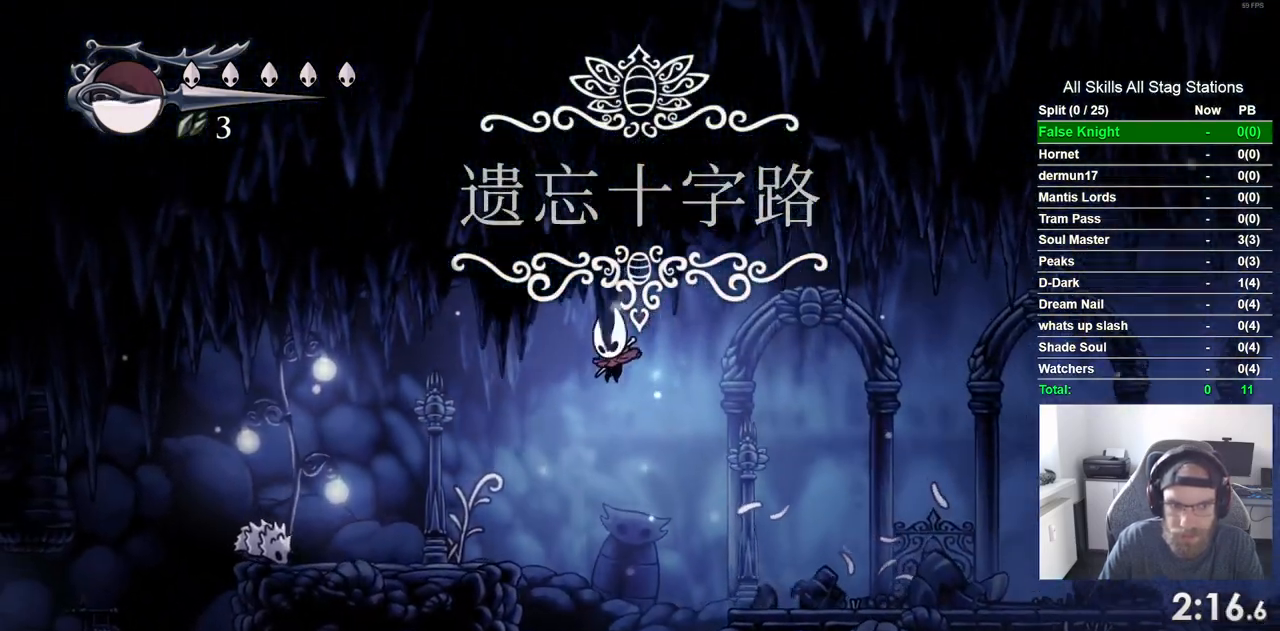
{"dt_ms": 500, "buttons": ["CROSS", "DPAD_LEFT"], "left_stick": "center", "right_stick": "center", "events": [[33, "CROSS", "up"], [333, "CROSS", "down"]]}
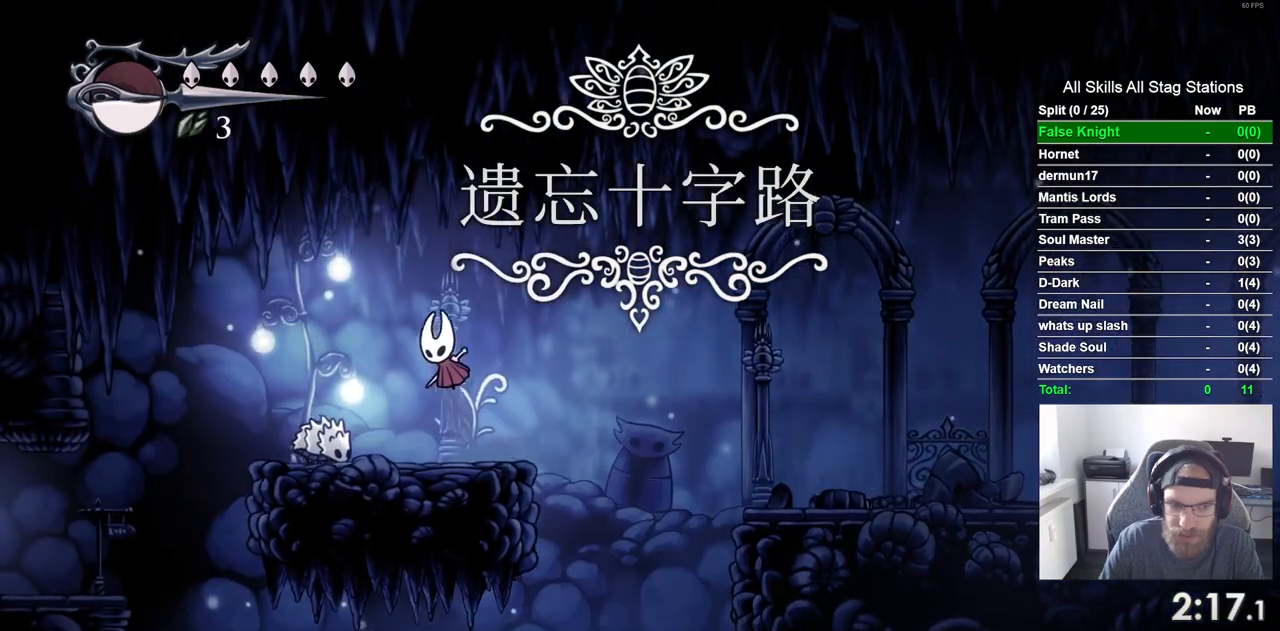
{"dt_ms": 500, "buttons": ["DPAD_LEFT"], "left_stick": "center", "right_stick": "center", "events": [[500, "CROSS", "up"]]}
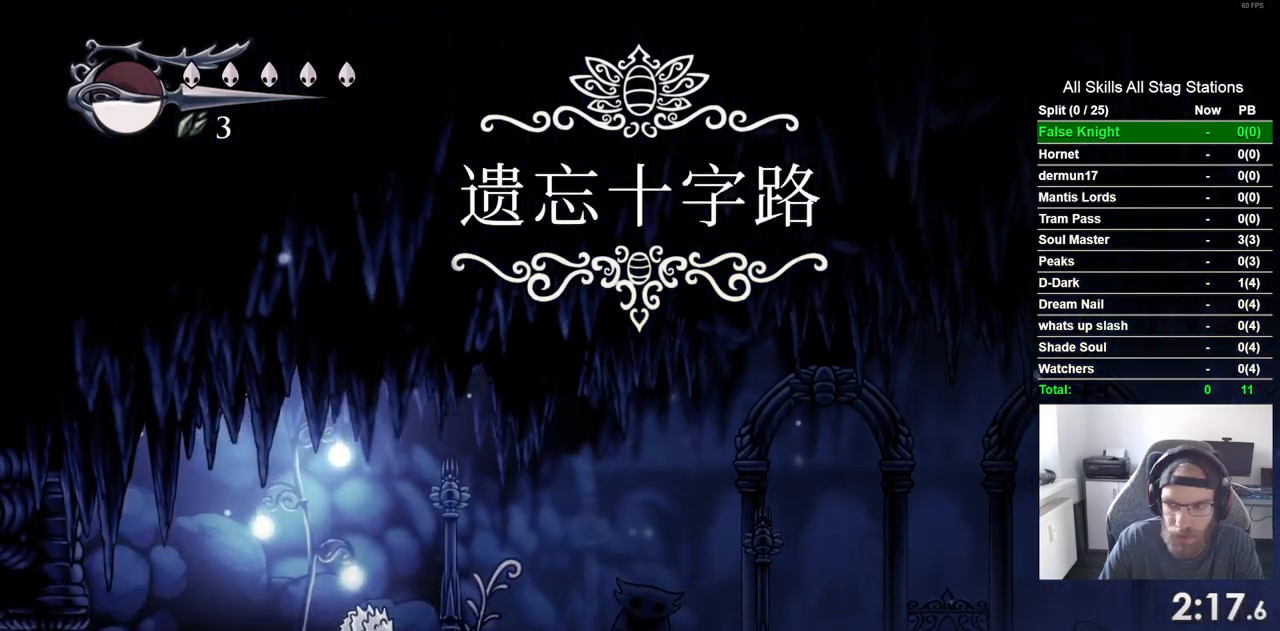
{"dt_ms": 500, "buttons": ["DPAD_LEFT"], "left_stick": "center", "right_stick": "center", "events": [[433, "CROSS", "down"], [500, "CROSS", "up"]]}
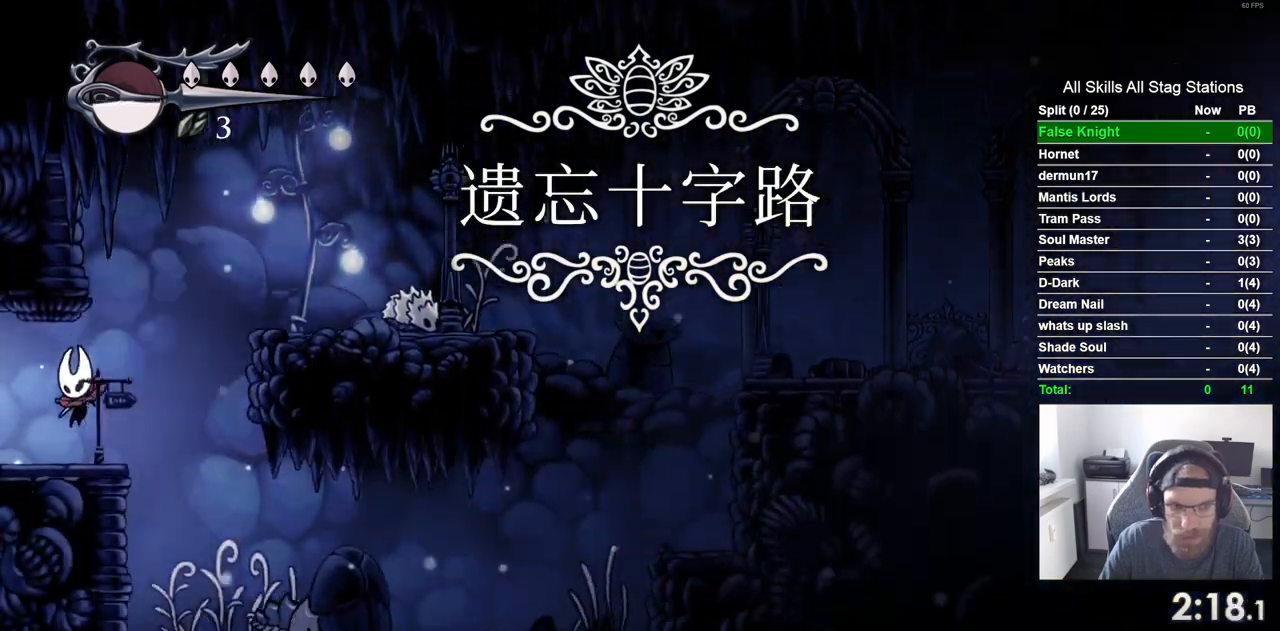
{"dt_ms": 500, "buttons": ["DPAD_LEFT"], "left_stick": "center", "right_stick": "center", "events": []}
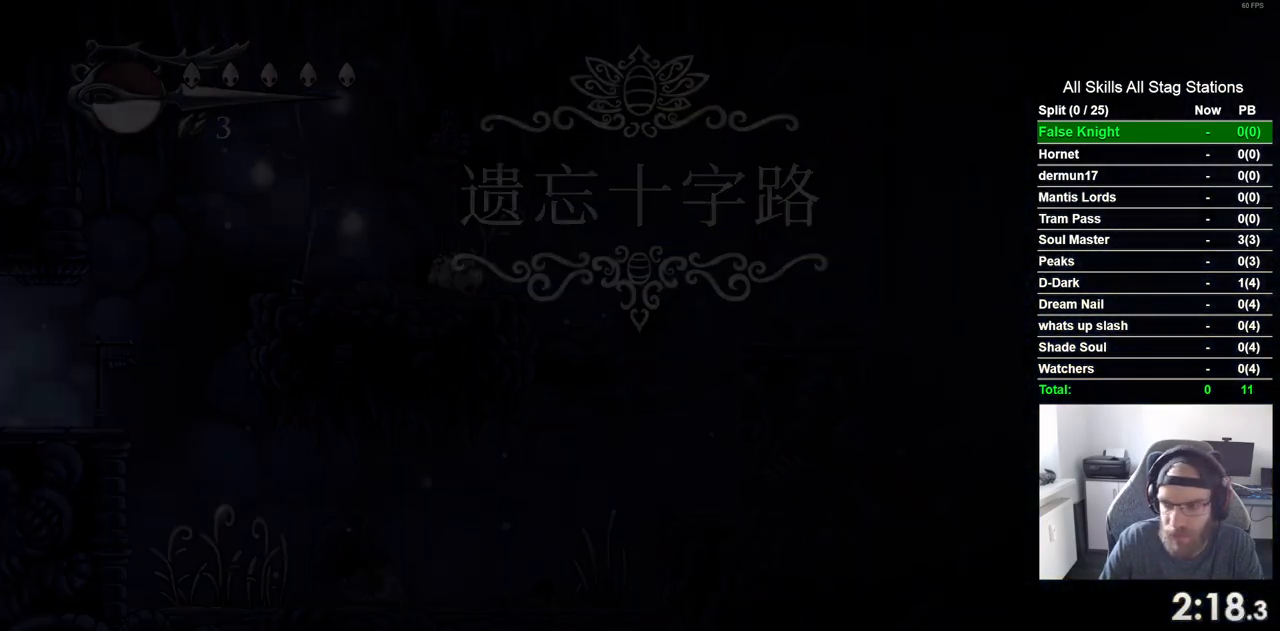
{"dt_ms": 500, "buttons": ["DPAD_LEFT"], "left_stick": "center", "right_stick": "center", "events": []}
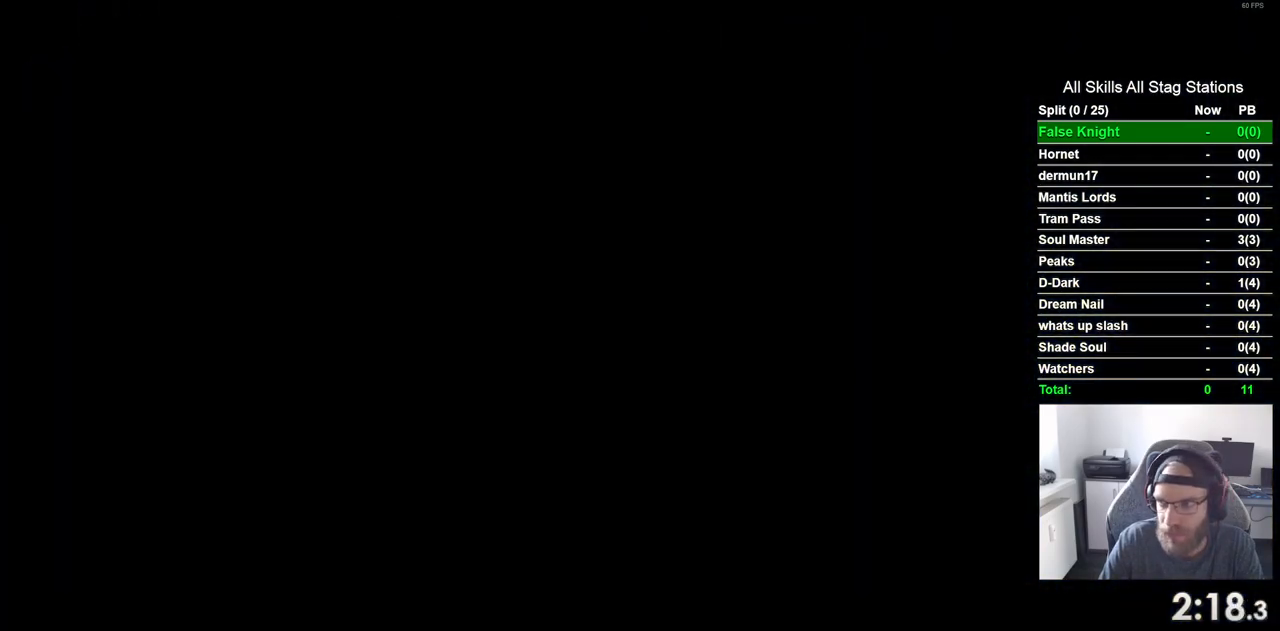
{"dt_ms": 500, "buttons": ["DPAD_LEFT"], "left_stick": "center", "right_stick": "center", "events": []}
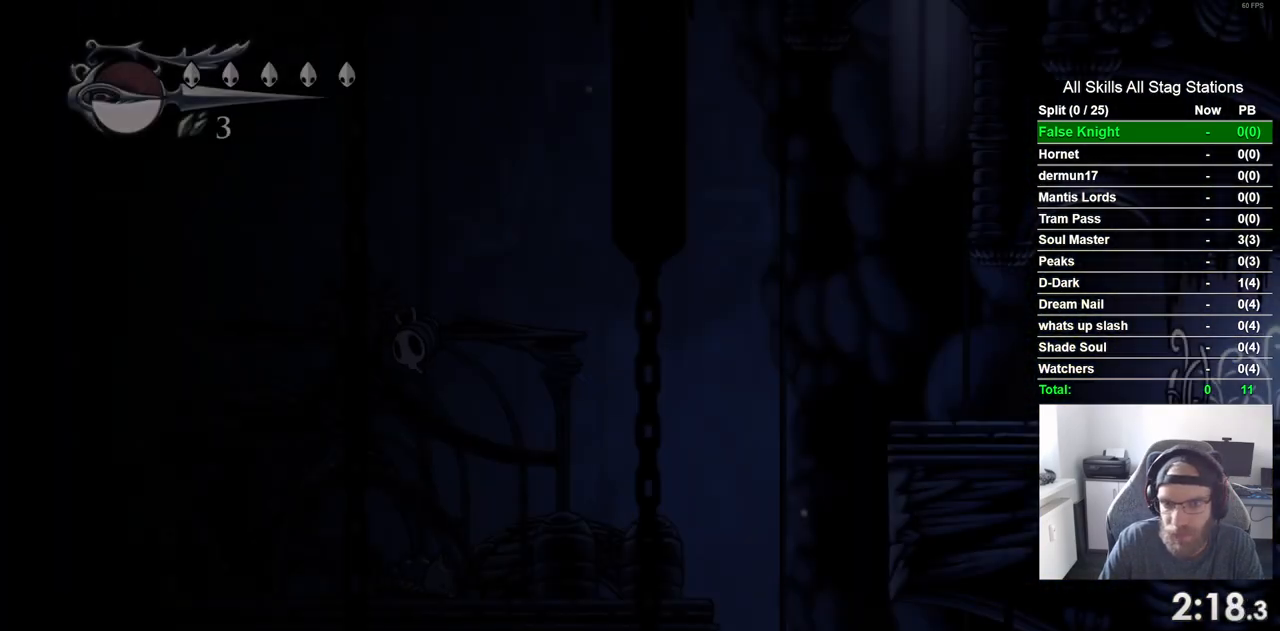
{"dt_ms": 500, "buttons": ["DPAD_LEFT"], "left_stick": "center", "right_stick": "center", "events": []}
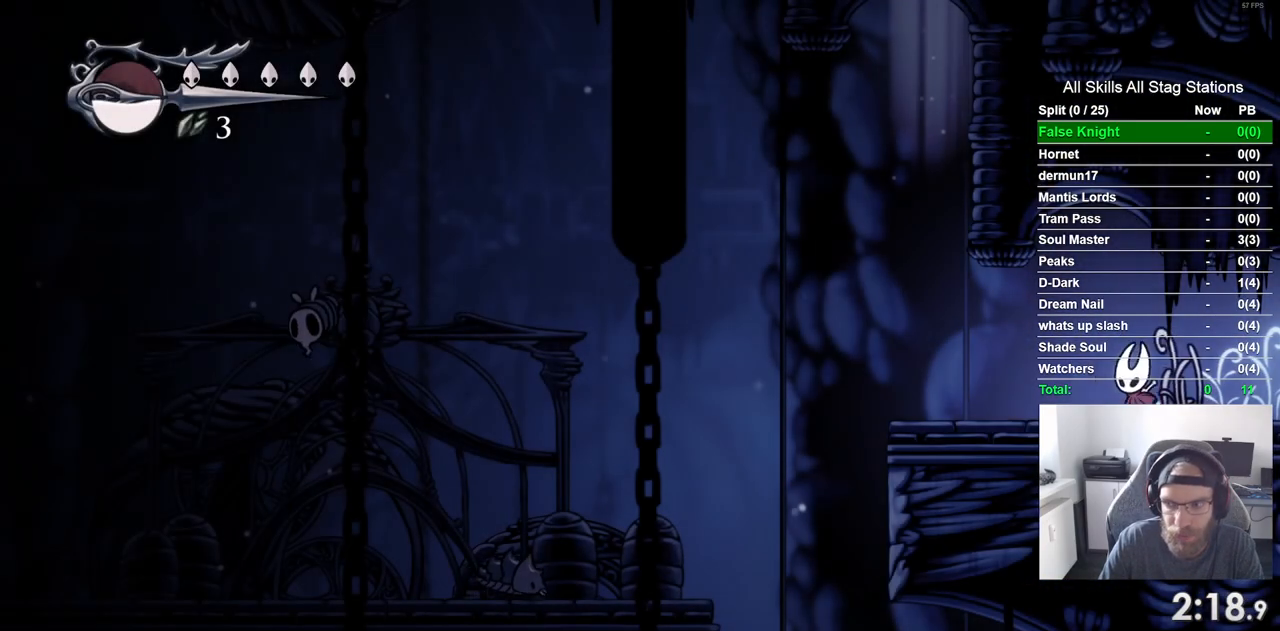
{"dt_ms": 500, "buttons": ["DPAD_LEFT"], "left_stick": "center", "right_stick": "center", "events": []}
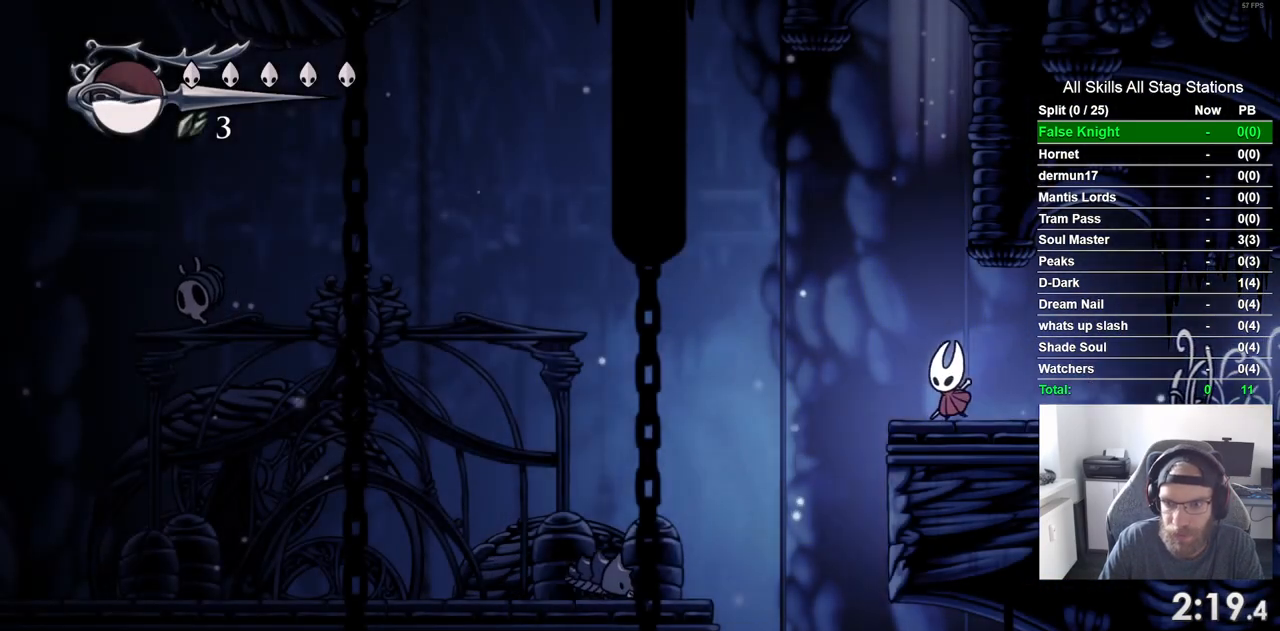
{"dt_ms": 1000, "buttons": ["DPAD_RIGHT"], "left_stick": "center", "right_stick": "center"}
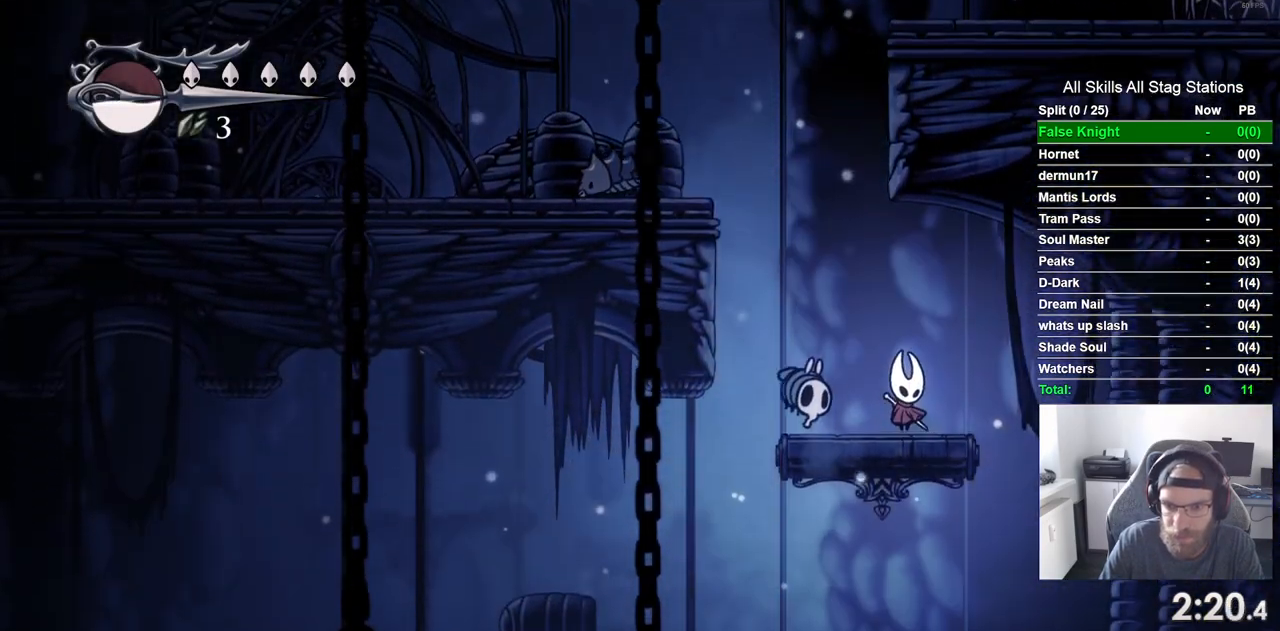
{"dt_ms": 500, "buttons": [], "left_stick": "center", "right_stick": "center", "events": [[167, "DPAD_RIGHT", "up"], [183, "DPAD_LEFT", "down"], [233, "DPAD_LEFT", "up"], [367, "DPAD_RIGHT", "down"], [467, "DPAD_RIGHT", "up"]]}
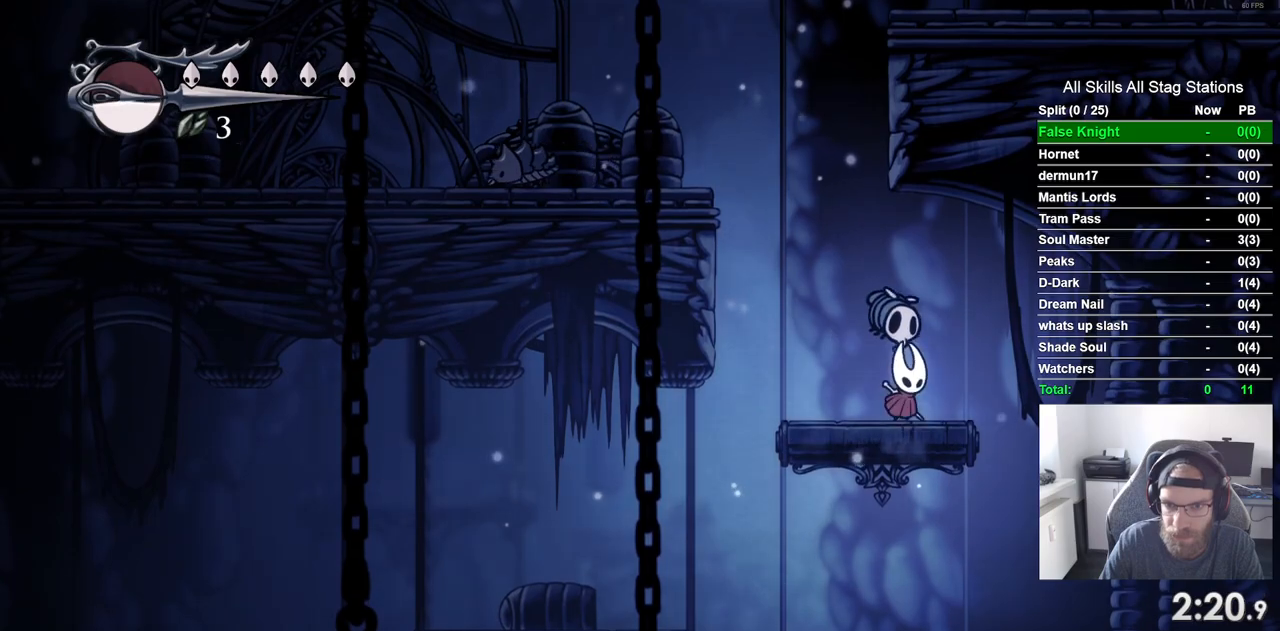
{"dt_ms": 500, "buttons": ["DPAD_LEFT"], "left_stick": "center", "right_stick": "center", "events": [[133, "DPAD_LEFT", "down"]]}
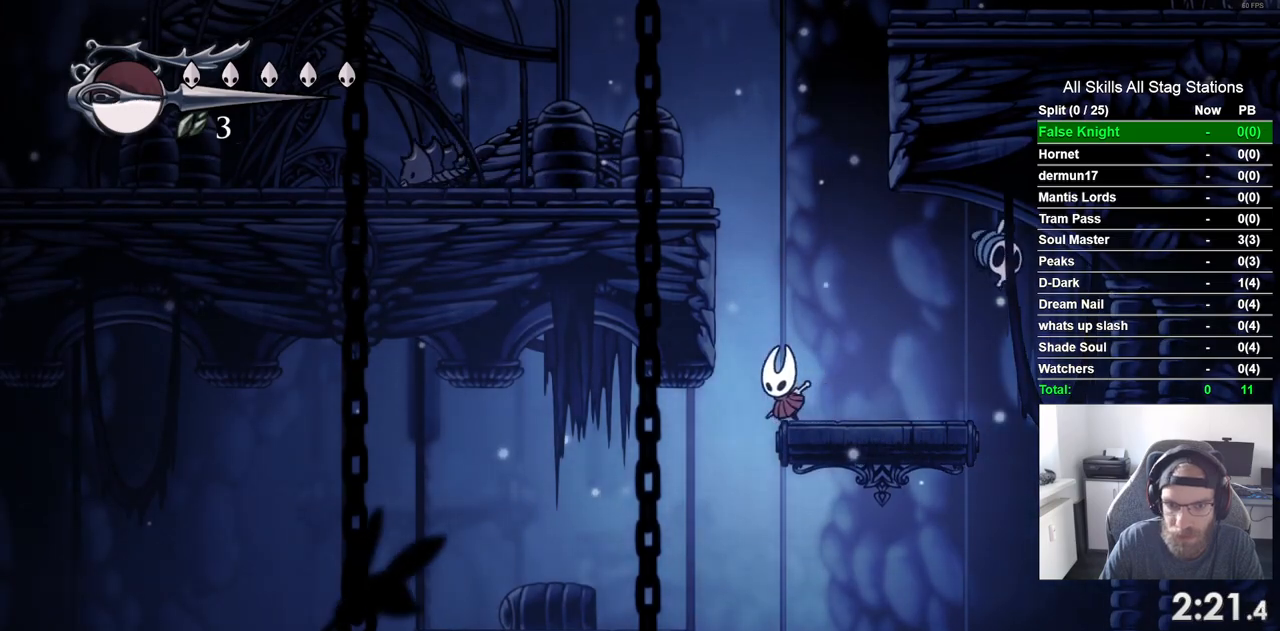
{"dt_ms": 500, "buttons": ["DPAD_RIGHT"], "left_stick": "center", "right_stick": "center", "events": [[367, "DPAD_LEFT", "up"], [367, "DPAD_UP", "down"], [383, "DPAD_UP", "up"], [450, "DPAD_RIGHT", "down"]]}
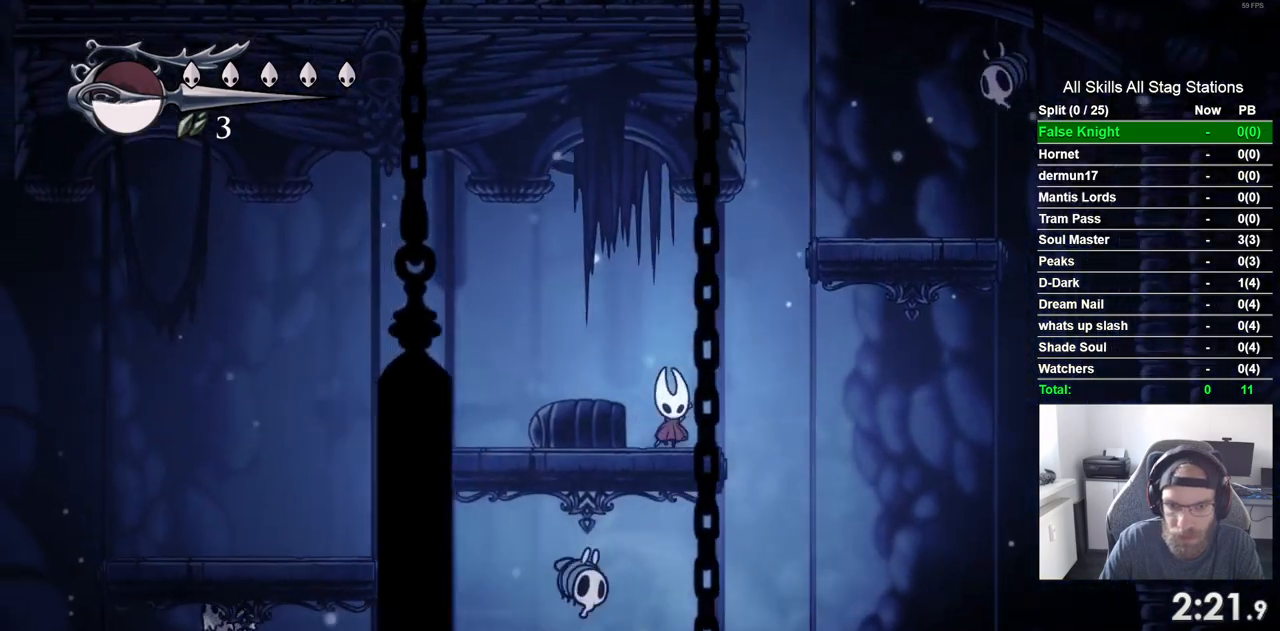
{"dt_ms": 500, "buttons": ["DPAD_RIGHT"], "left_stick": "center", "right_stick": "center"}
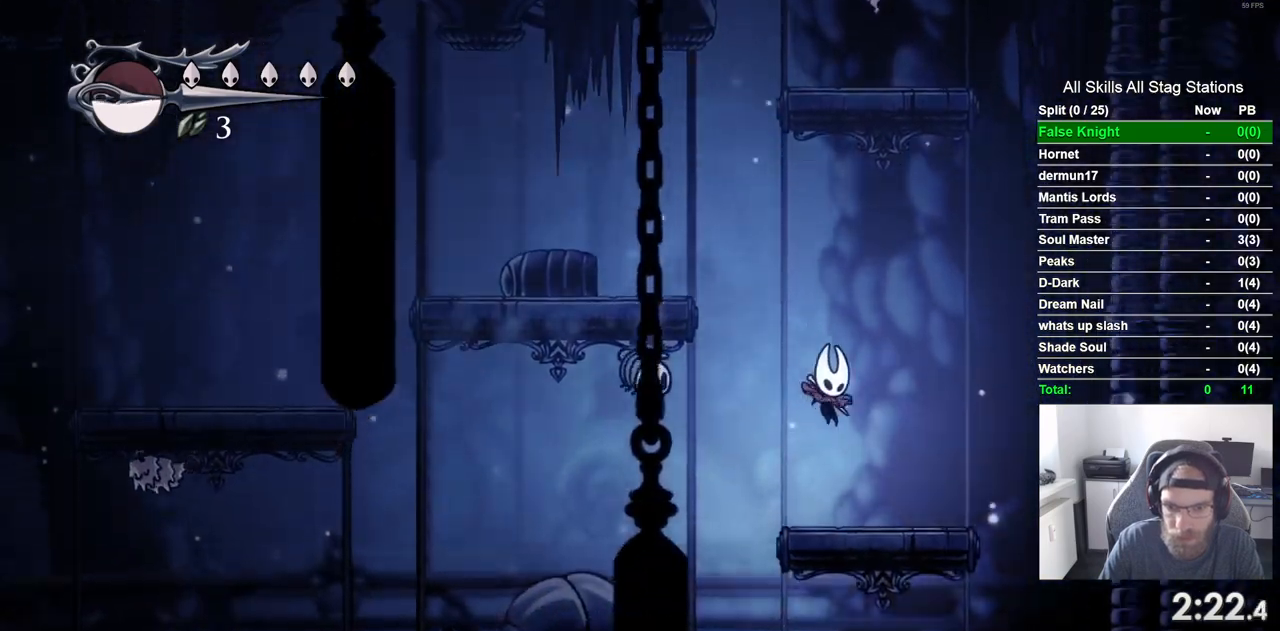
{"dt_ms": 500, "buttons": ["DPAD_LEFT"], "left_stick": "center", "right_stick": "center", "events": [[150, "DPAD_LEFT", "down"], [150, "DPAD_RIGHT", "up"]]}
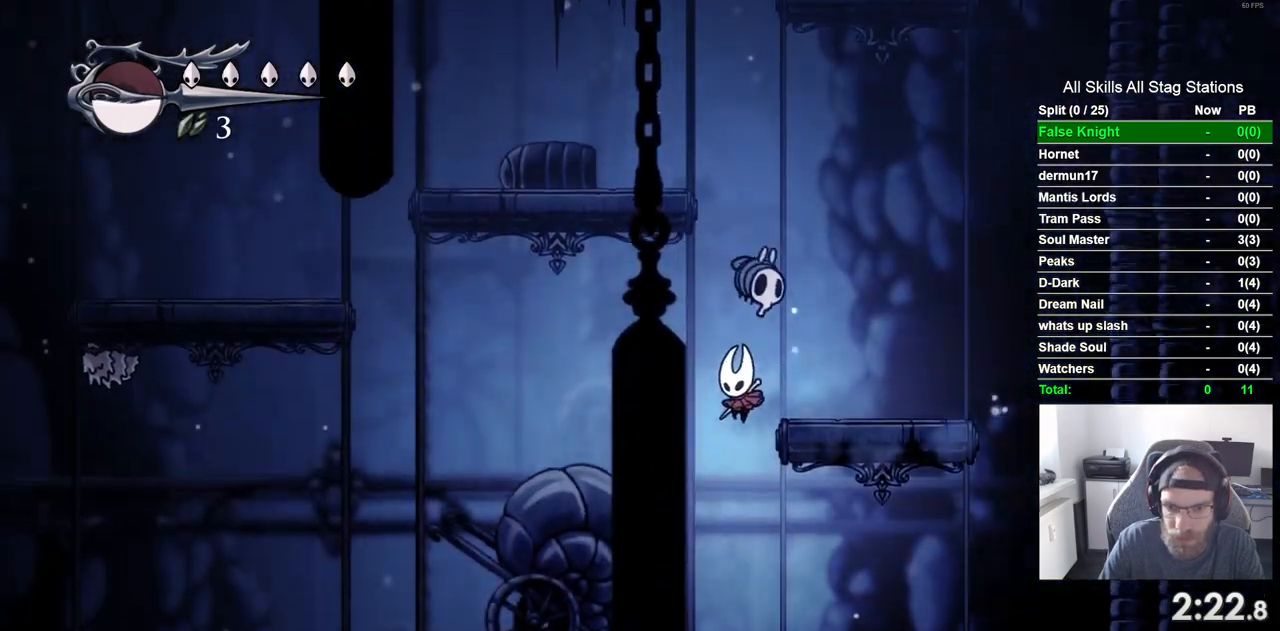
{"dt_ms": 1000, "buttons": [], "left_stick": "center", "right_stick": "center"}
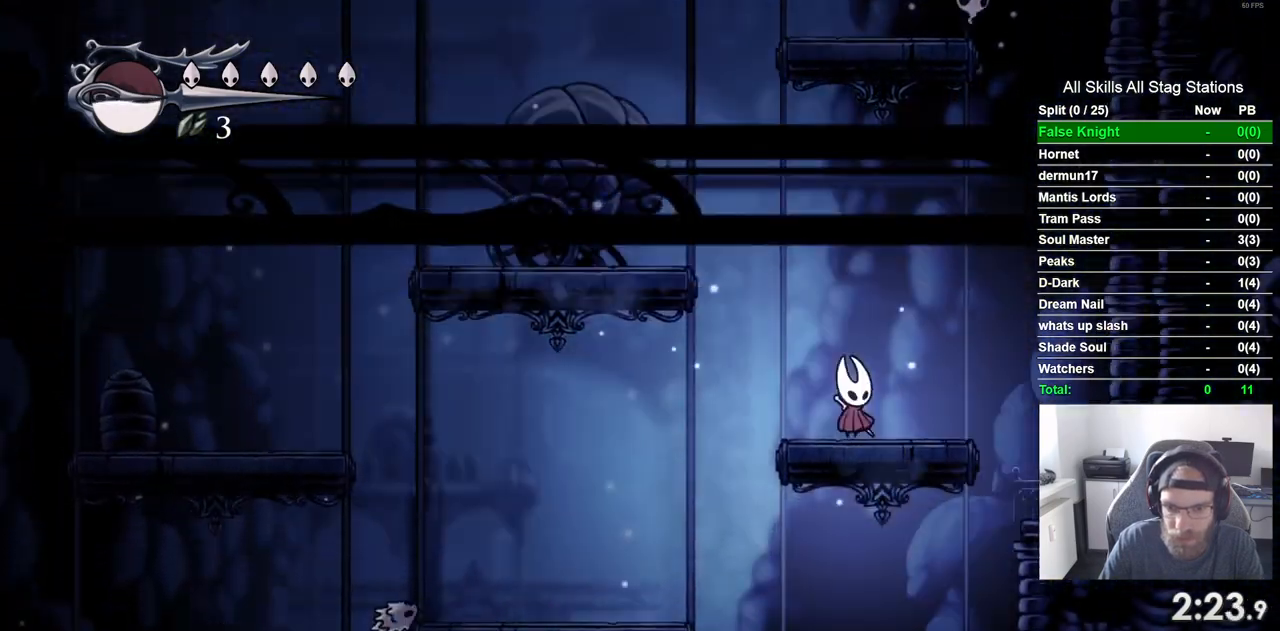
{"dt_ms": 500, "buttons": ["DPAD_LEFT"], "left_stick": "center", "right_stick": "center", "events": [[33, "DPAD_LEFT", "down"]]}
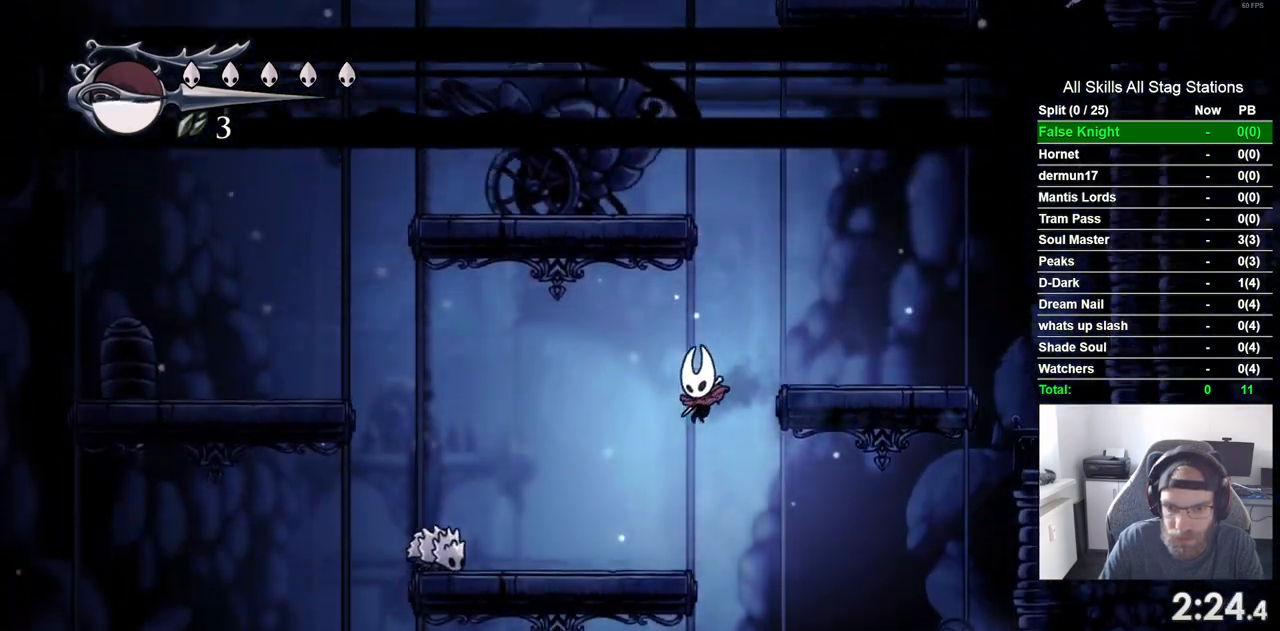
{"dt_ms": 500, "buttons": ["DPAD_RIGHT"], "left_stick": "center", "right_stick": "center", "events": [[100, "DPAD_LEFT", "up"], [183, "DPAD_LEFT", "down"], [300, "DPAD_LEFT", "up"], [317, "DPAD_RIGHT", "down"]]}
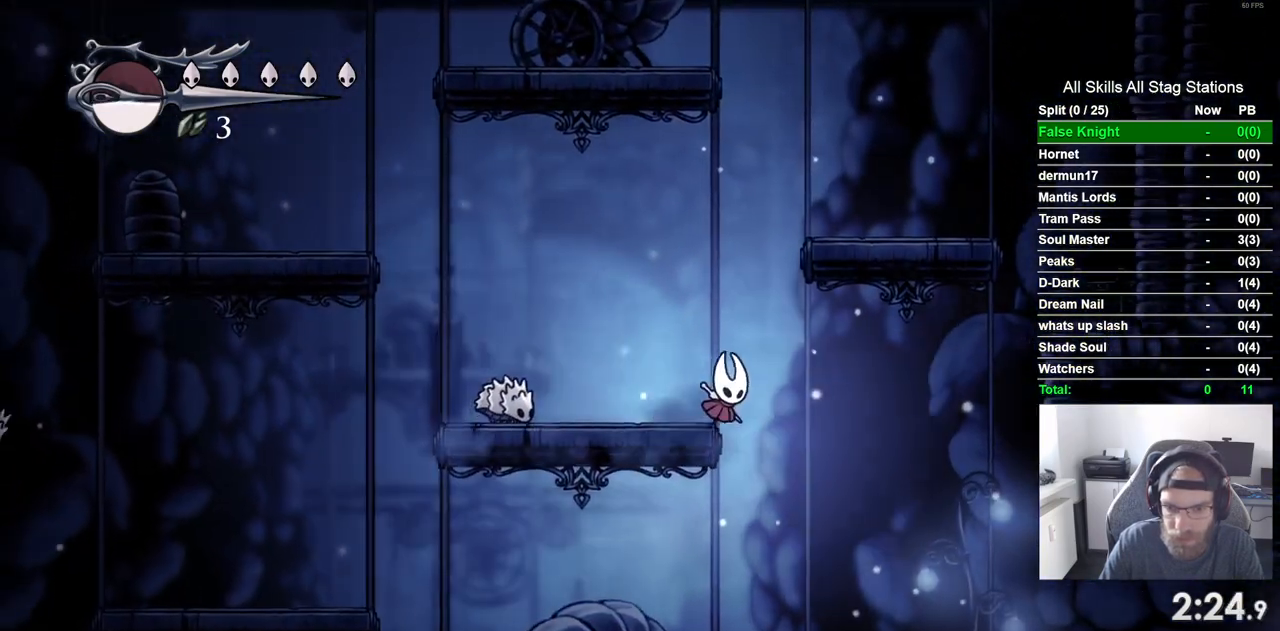
{"dt_ms": 500, "buttons": [], "left_stick": "center", "right_stick": "center", "events": [[117, "DPAD_LEFT", "down"], [167, "DPAD_RIGHT", "up"], [467, "DPAD_LEFT", "up"]]}
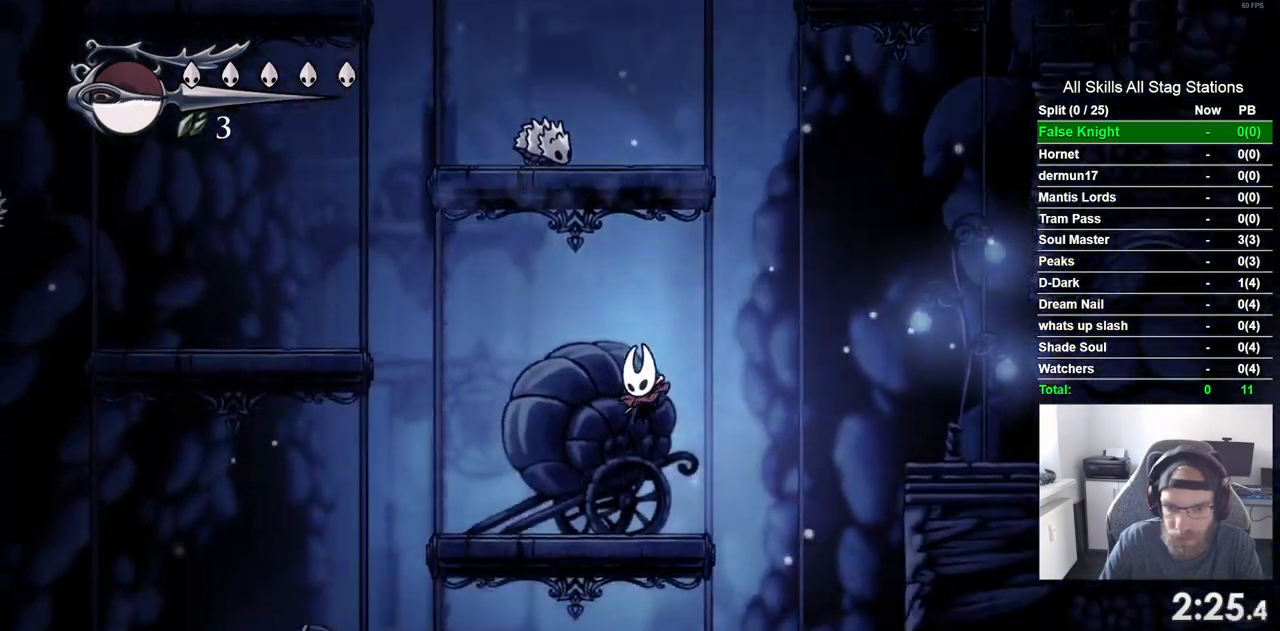
{"dt_ms": 500, "buttons": ["DPAD_RIGHT"], "left_stick": "center", "right_stick": "center", "events": [[17, "DPAD_RIGHT", "down"], [233, "DPAD_RIGHT", "up"], [333, "DPAD_RIGHT", "down"]]}